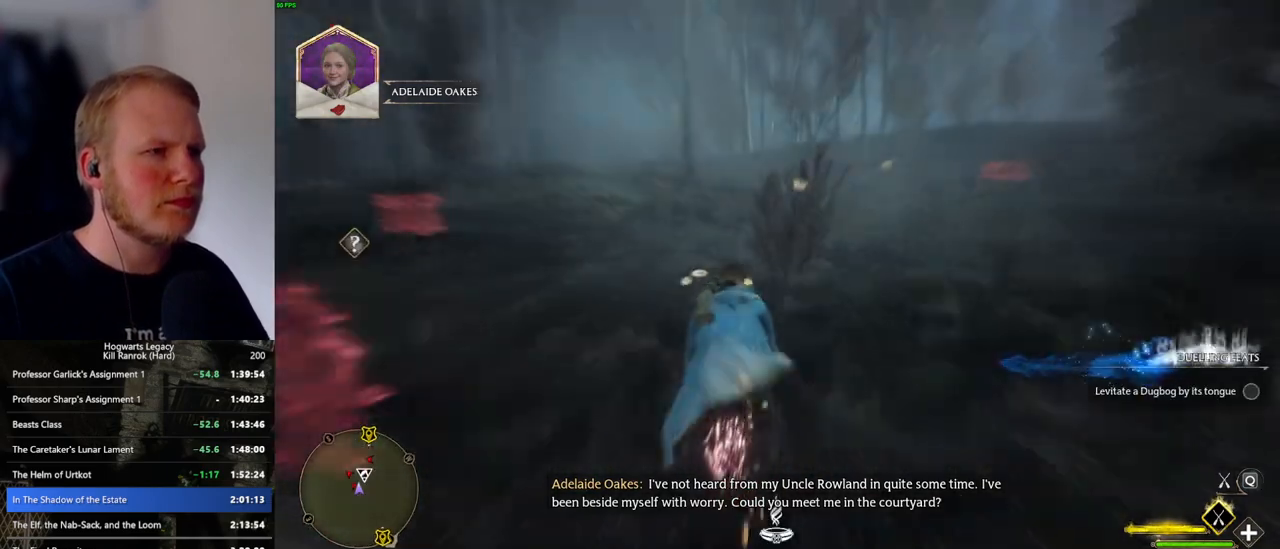
Gameplay with keyboard and mouse; each line is a JSON object with the keys and mouse buttons held at the frame after it. "events" lists presses ("down") and releases ("up") of ".", "/", "0", "1", "2", "3", "4", "5", "6", "7", "8", "9", "a", "alt_l", "alt_r", "b", "backslash", "backspace", "c", "caps_lock", "comma", "ctrl_l", "ctrl_r", "d", "e", "equals", "escape", "f", "f1", "f10", "f11", "f12", "f2", "f3", "f4", "f5", "f6", "f7", "f8", "f9", "g", "h", "i", "j", "k", "l", "lbracket", "m", "minus", "n", "o", "p", "q", "quote", "r", "rbracket", "return", "s", "semicolon", "shift_l", "shift_r", "space", "super_l", "super_r", "t", "tab", "tilde", "u", "v", "w", "x", "y", "z", "mouse_left", "mouse_wheel", "mouse_right", "mouse_mb4" and "mouse_mb5" between this image and that frame as [ms after this image, input, new state], when the widget could be followed in between. "mouse_left", "mouse_wheel", "mouse_right", "mouse_mb4", "mouse_mb5" = the "left", "wheel", "right", "mb4", "mb5" buttons of the "mouse" list. No other keys are recorded. "wheel" means that the mouse wheel is clicked or scrolled. Mouse movement is not recorded.
{"keys": ["w"], "mouse": ["left"], "events": [[317, "a", "down"], [400, "a", "up"]]}
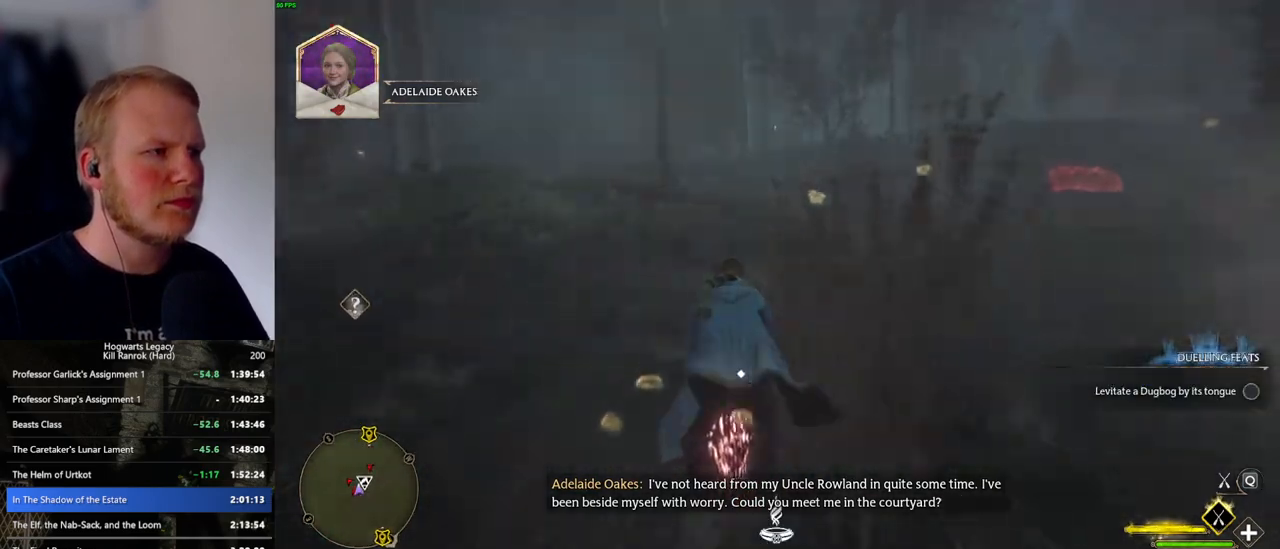
{"keys": ["space", "w"], "mouse": ["left"], "events": [[500, "space", "down"]]}
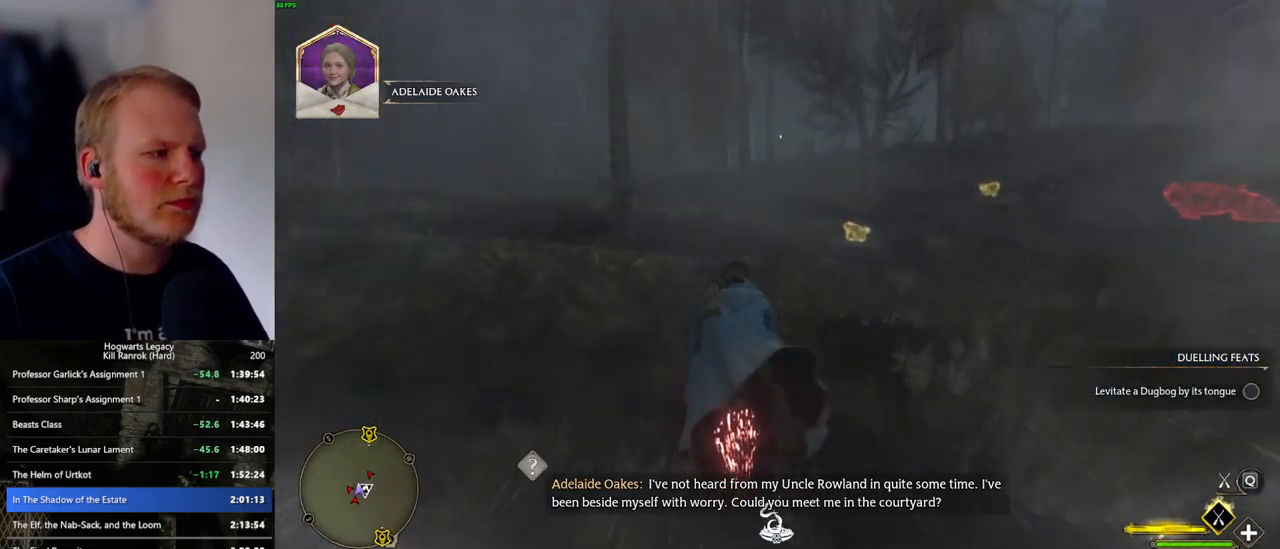
{"keys": ["w"], "mouse": ["left"], "events": [[84, "space", "up"], [267, "d", "down"], [434, "d", "up"]]}
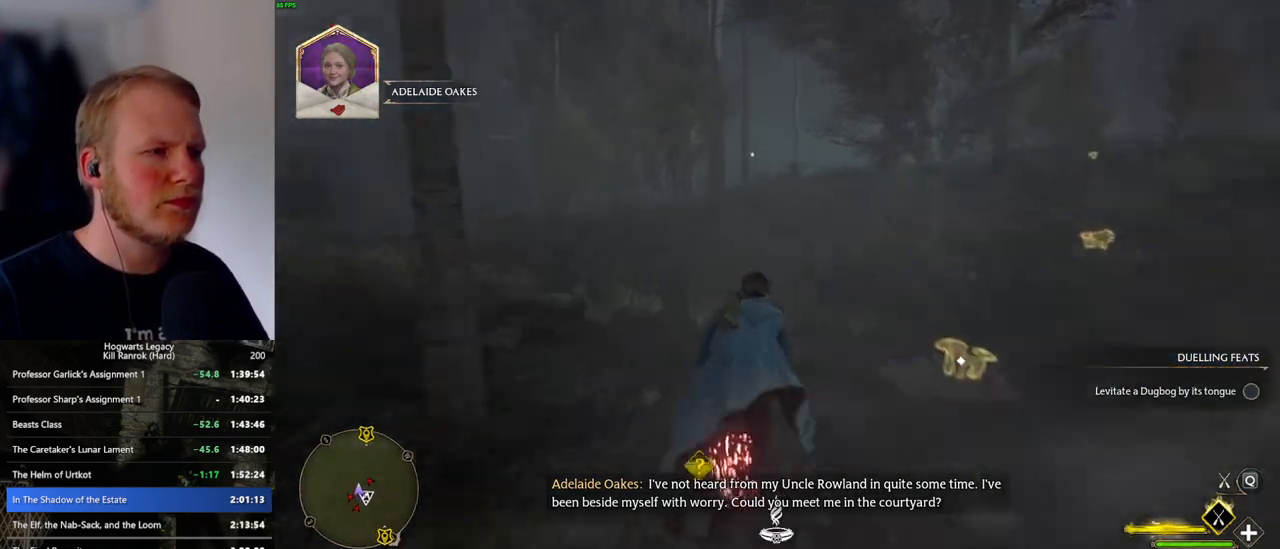
{"keys": ["w"], "mouse": ["left"], "events": [[150, "d", "down"], [284, "d", "up"]]}
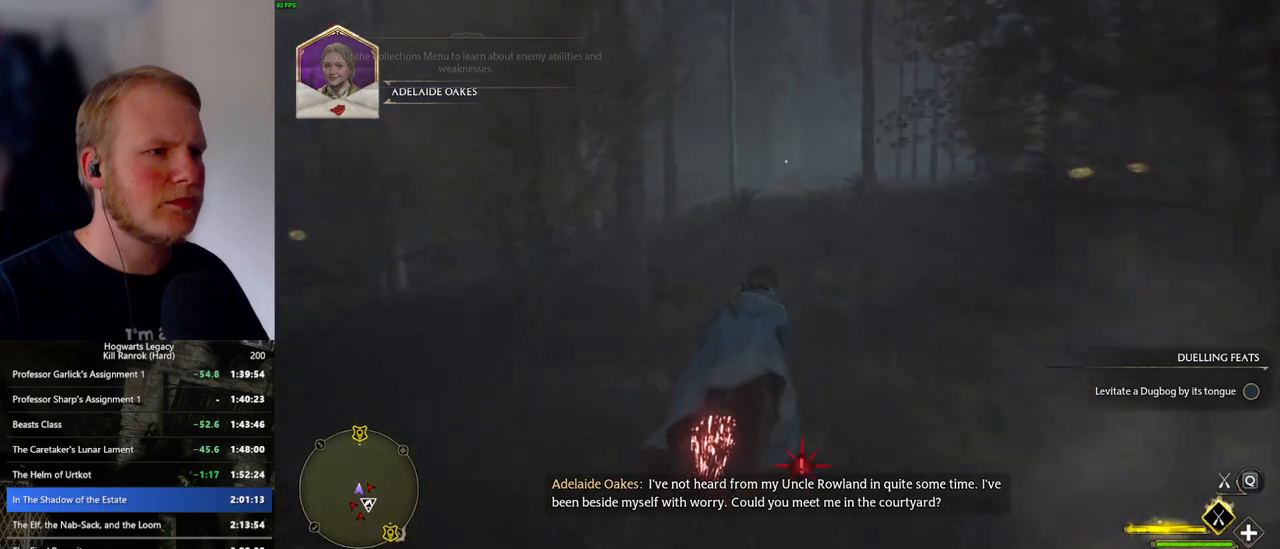
{"keys": ["w"], "mouse": ["left"], "events": []}
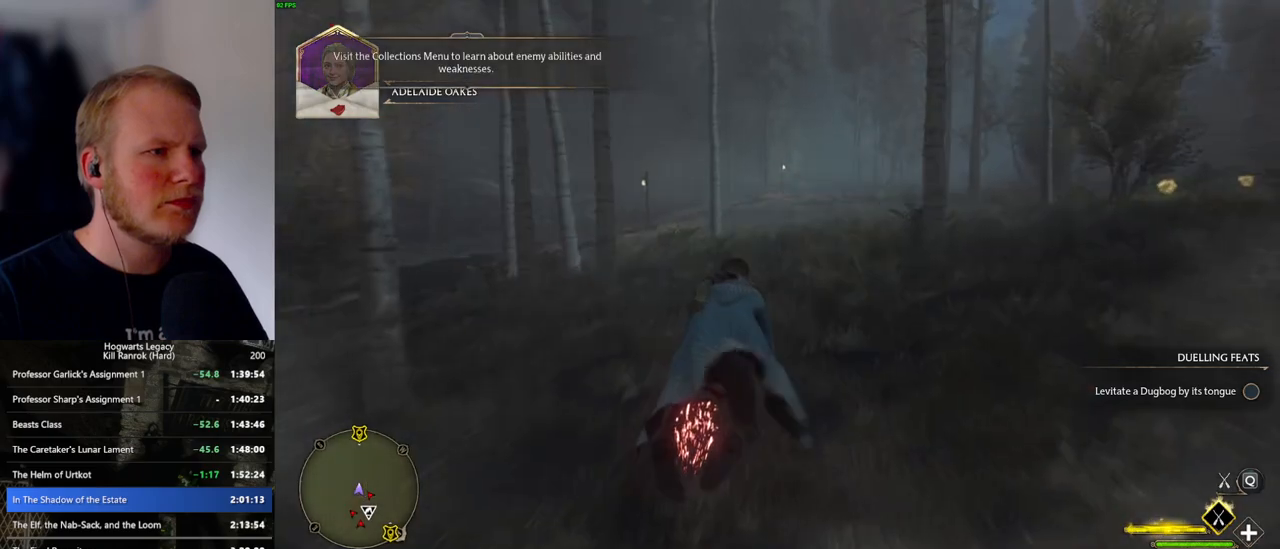
{"keys": ["w"], "mouse": ["left"], "events": []}
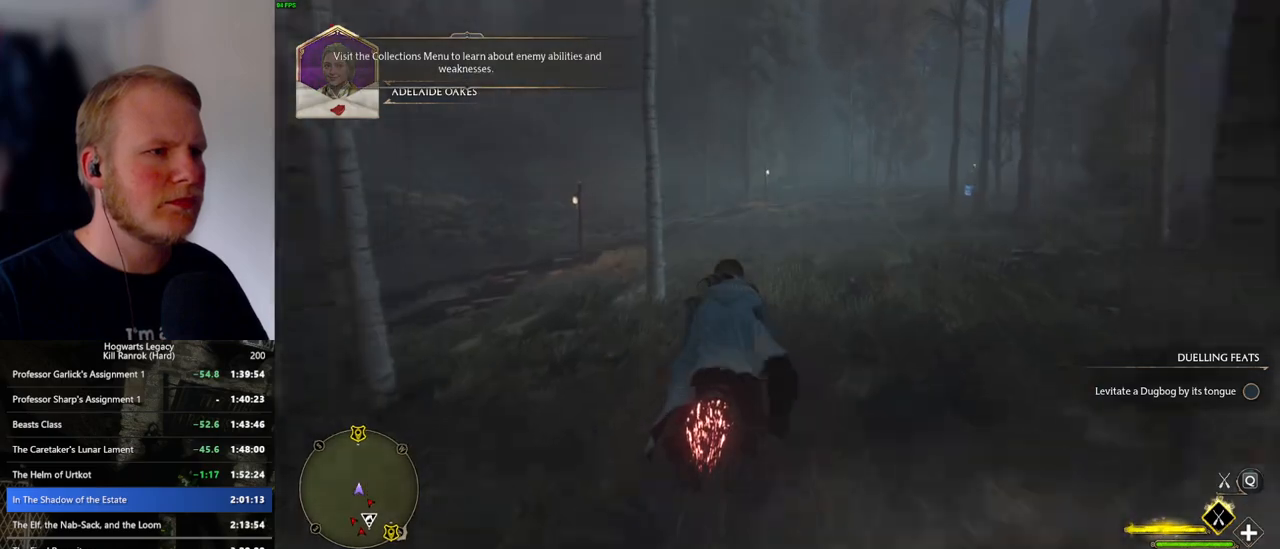
{"keys": ["w"], "mouse": ["left"], "events": [[50, "d", "down"], [350, "d", "up"]]}
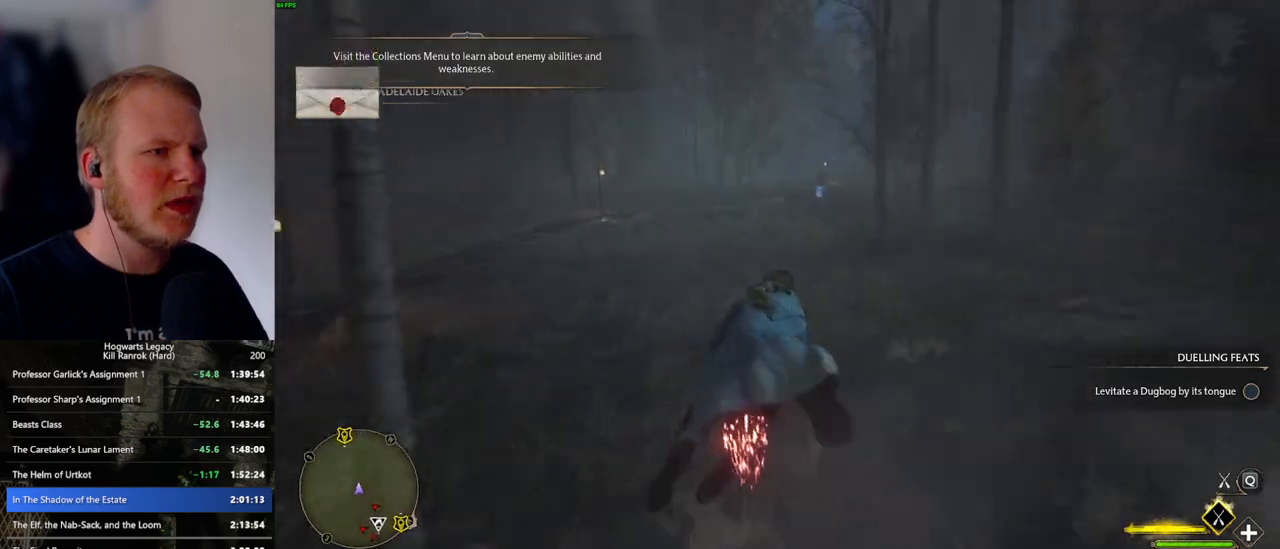
{"keys": ["w"], "mouse": ["left"], "events": []}
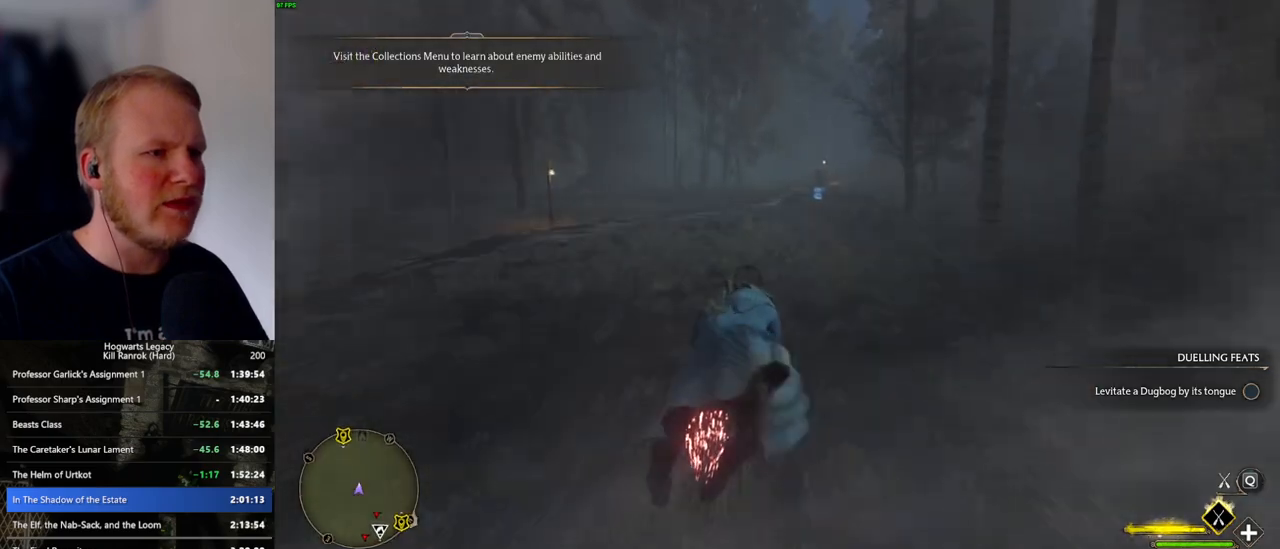
{"keys": ["w"], "mouse": ["left"], "events": []}
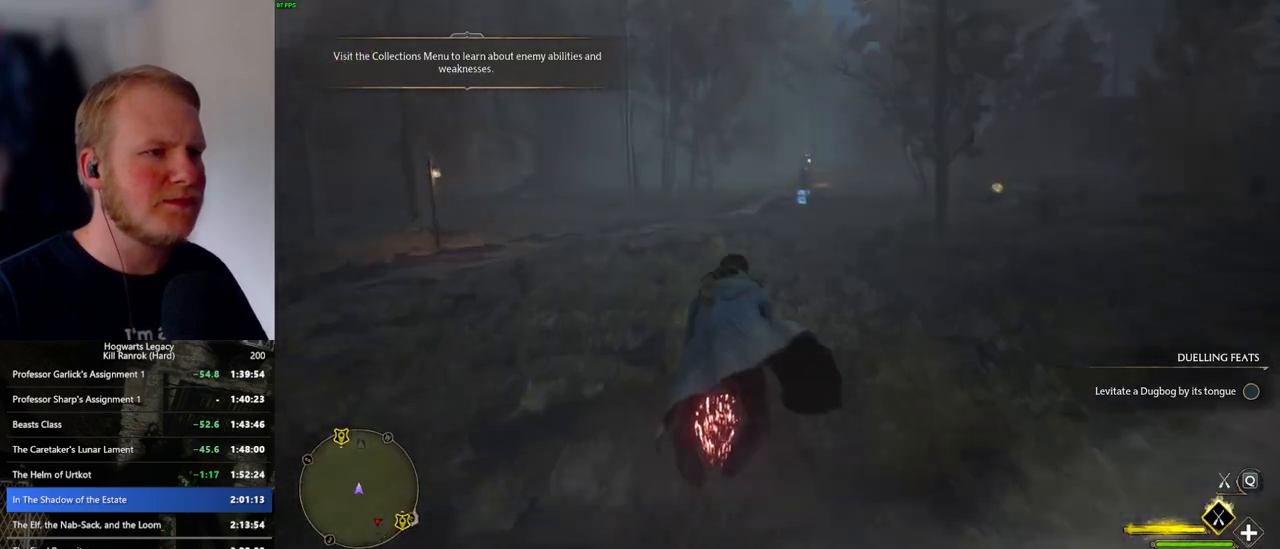
{"keys": ["w"], "mouse": ["left"], "events": [[184, "d", "down"], [200, "d", "up"]]}
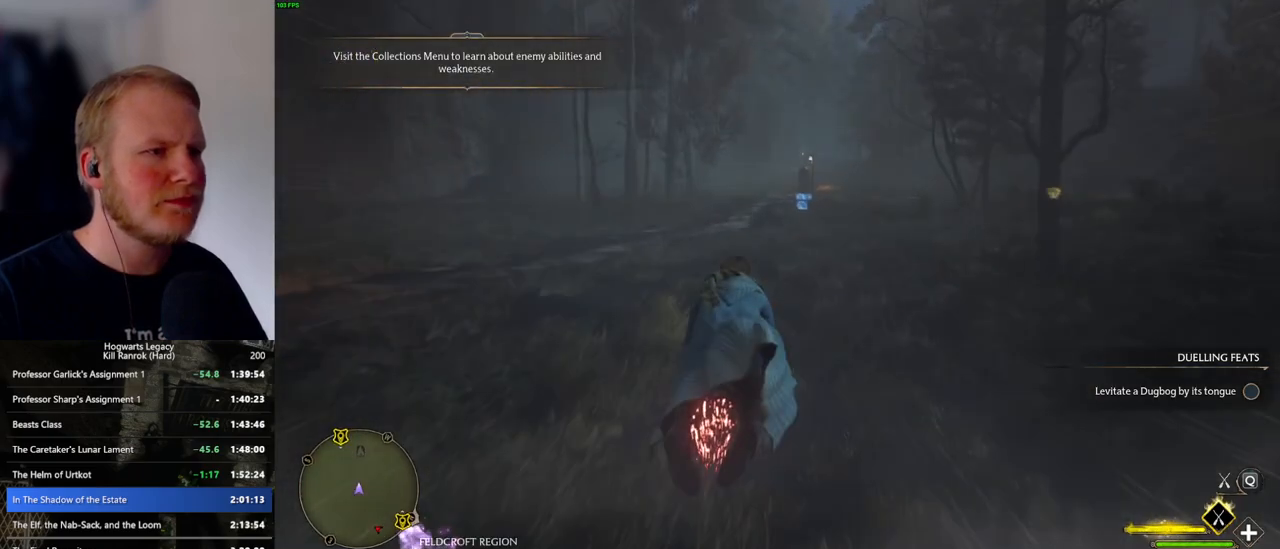
{"keys": ["w"], "mouse": ["left"], "events": [[300, "d", "down"], [384, "d", "up"]]}
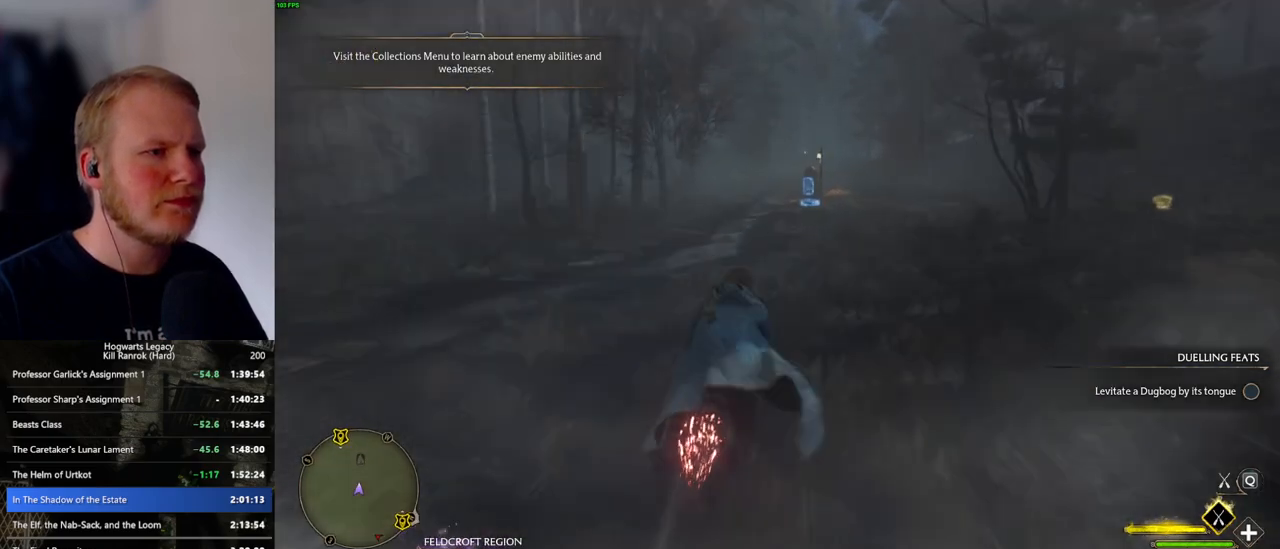
{"keys": ["w"], "mouse": ["left"], "events": []}
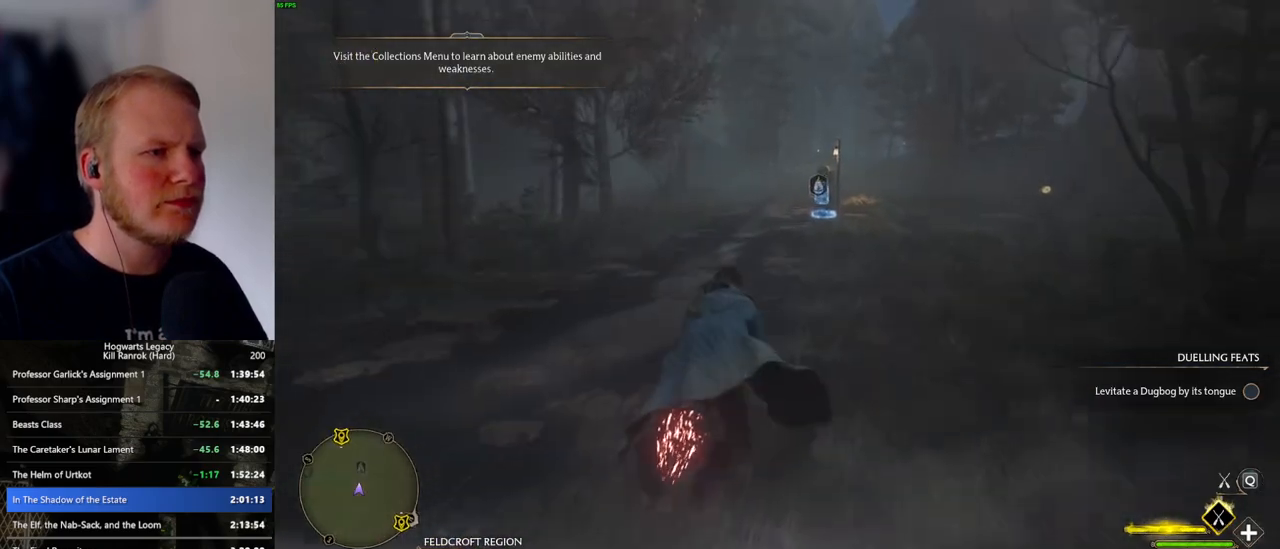
{"keys": ["w"], "mouse": ["left"], "events": []}
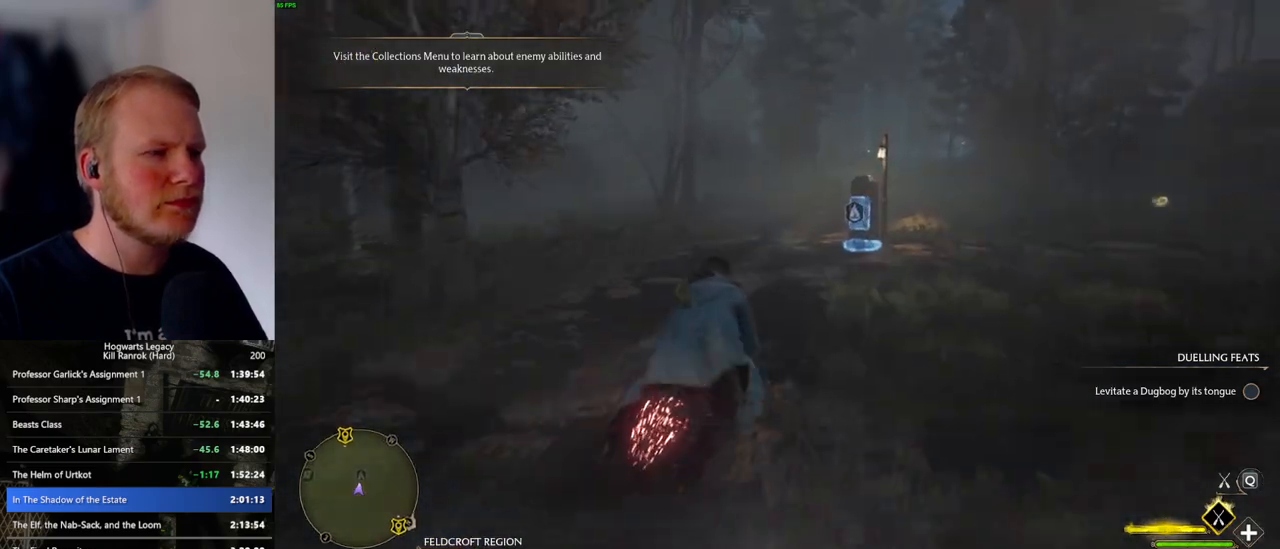
{"keys": ["w"], "mouse": ["left"], "events": [[67, "a", "down"], [134, "a", "up"]]}
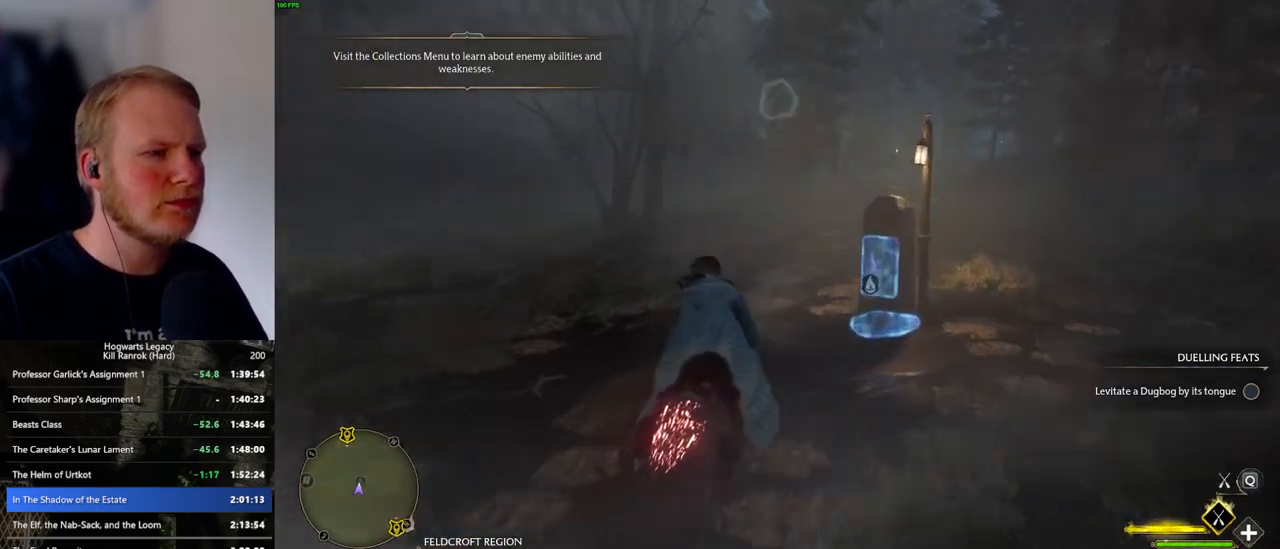
{"keys": ["w"], "mouse": ["left"], "events": [[167, "a", "down"], [317, "a", "up"]]}
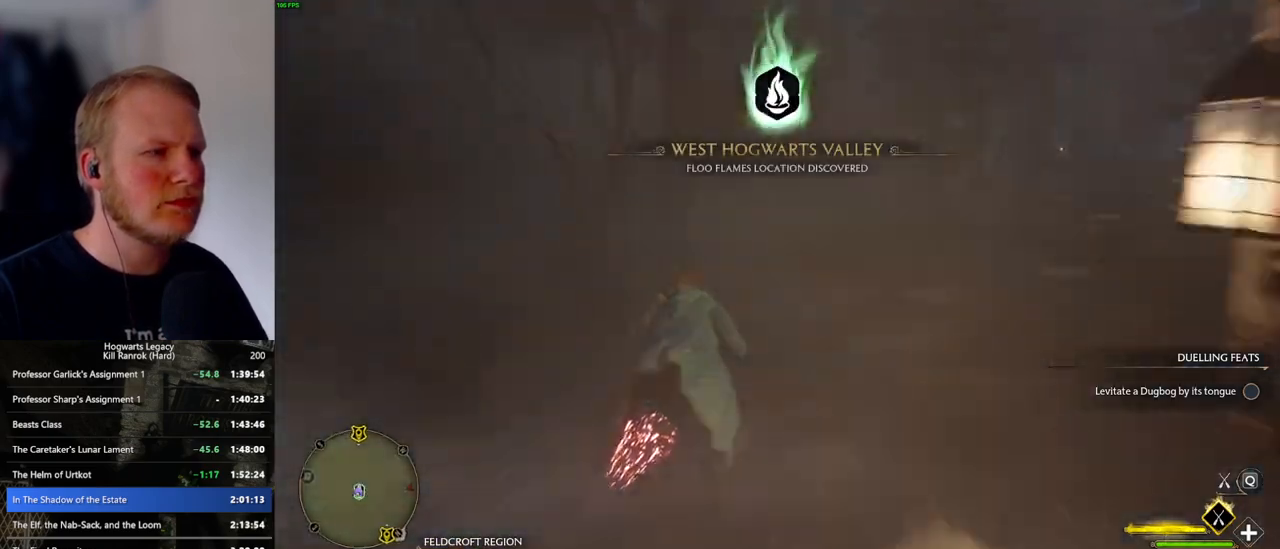
{"keys": ["w"], "mouse": ["left"], "events": []}
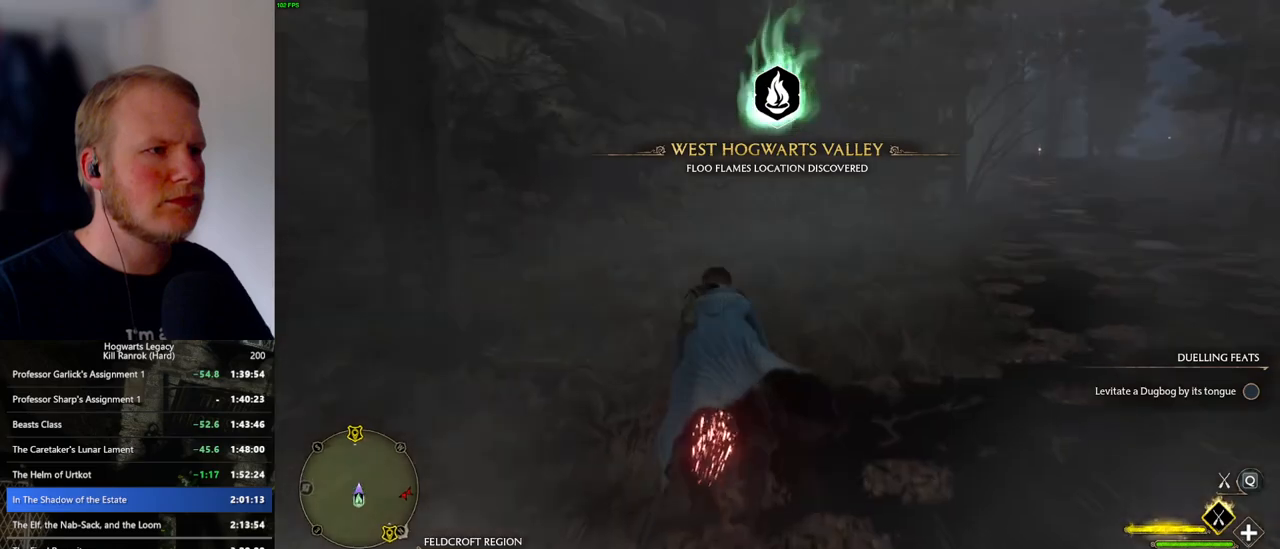
{"keys": ["d", "space", "w"], "mouse": ["left"], "events": [[67, "space", "down"], [417, "d", "down"]]}
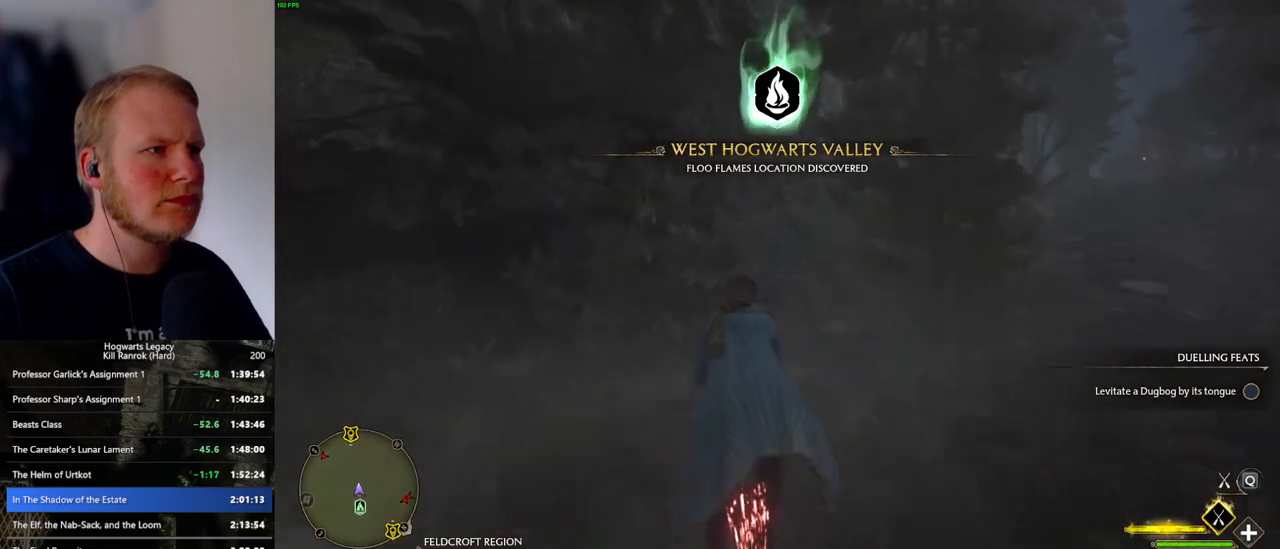
{"keys": ["space", "w"], "mouse": ["left"], "events": [[50, "d", "up"]]}
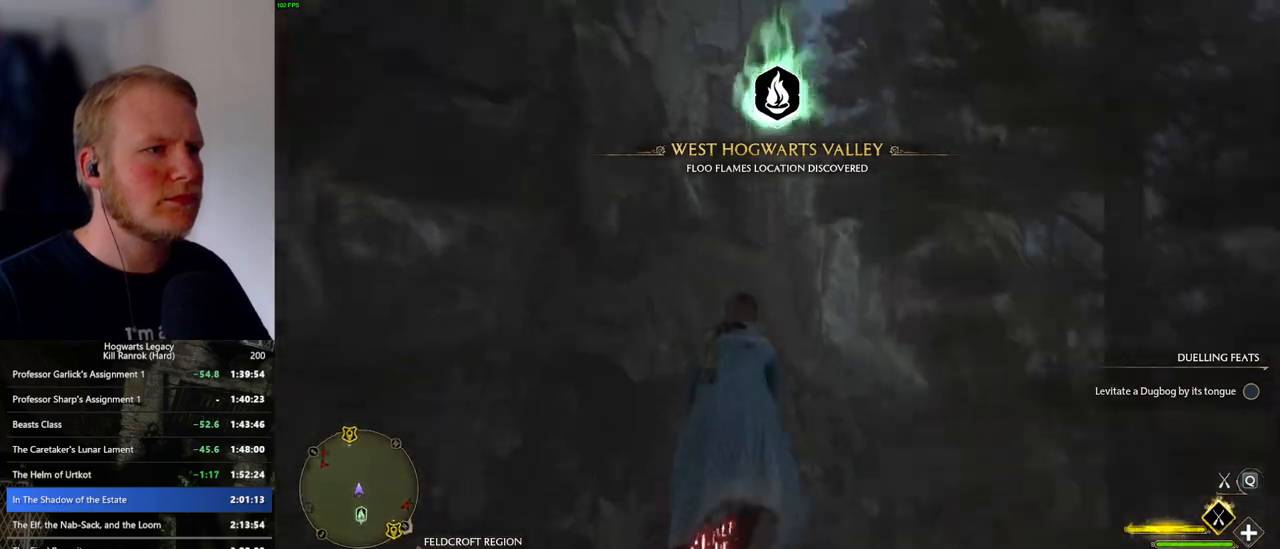
{"keys": ["a", "space", "w"], "mouse": ["left"], "events": [[400, "a", "down"]]}
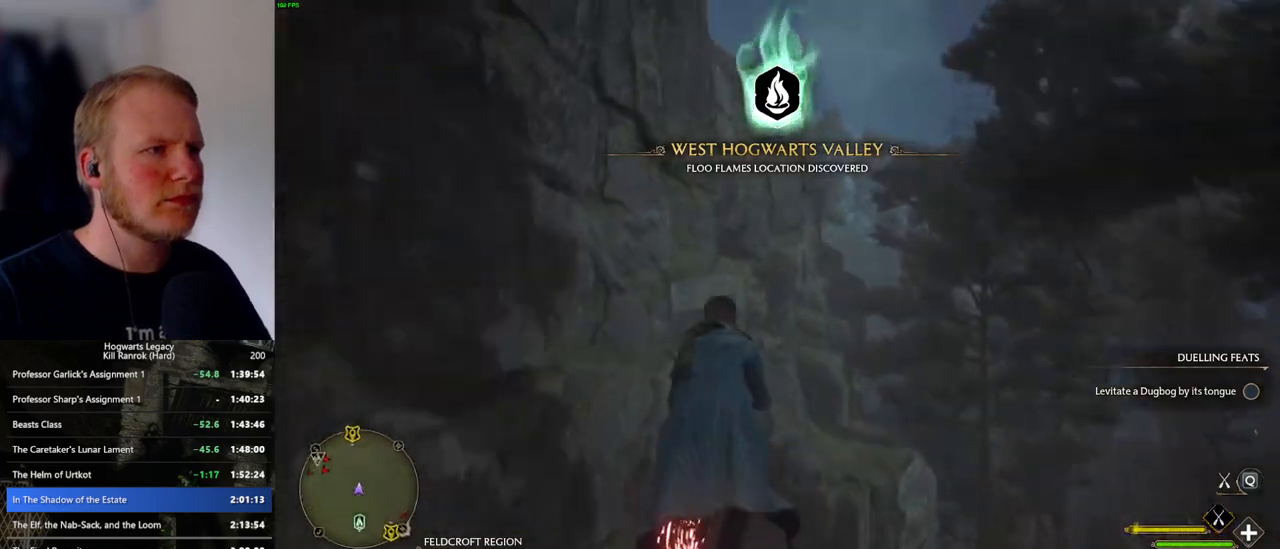
{"keys": ["space", "w"], "mouse": ["left"], "events": [[34, "a", "up"], [184, "a", "down"], [300, "a", "up"]]}
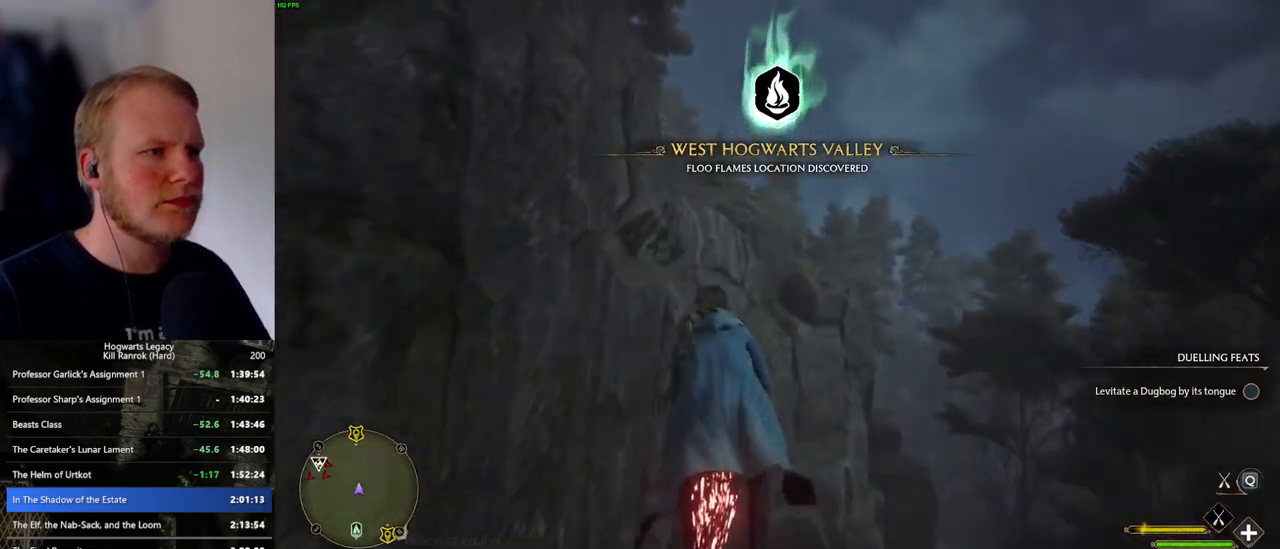
{"keys": ["w"], "mouse": ["left"], "events": [[34, "space", "up"]]}
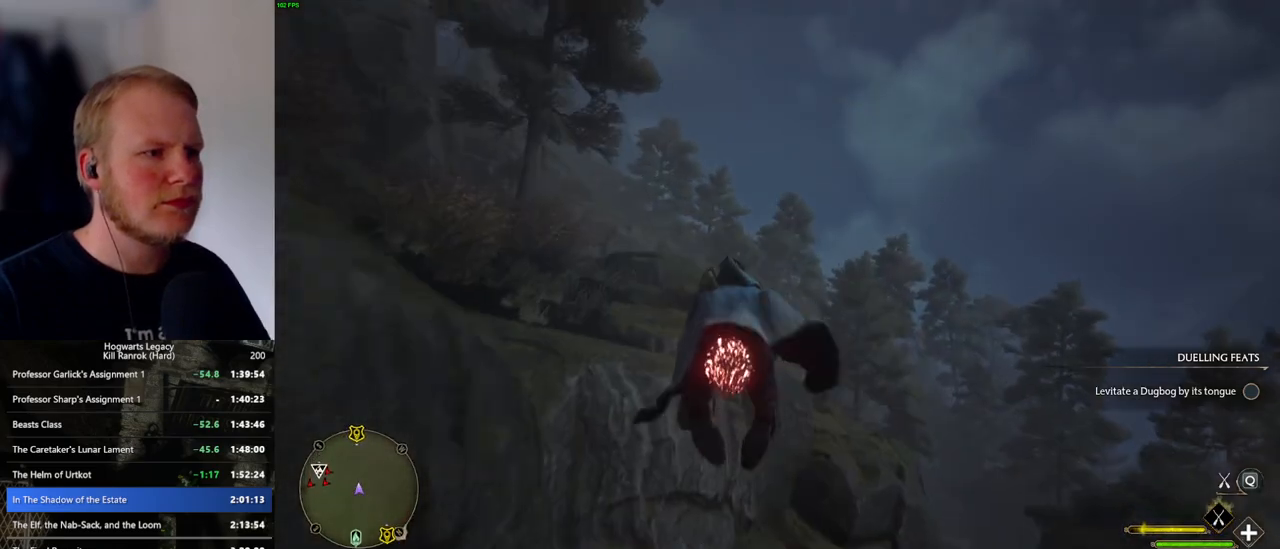
{"keys": ["w"], "mouse": ["left"], "events": [[84, "space", "down"], [267, "space", "up"], [417, "a", "down"], [500, "a", "up"]]}
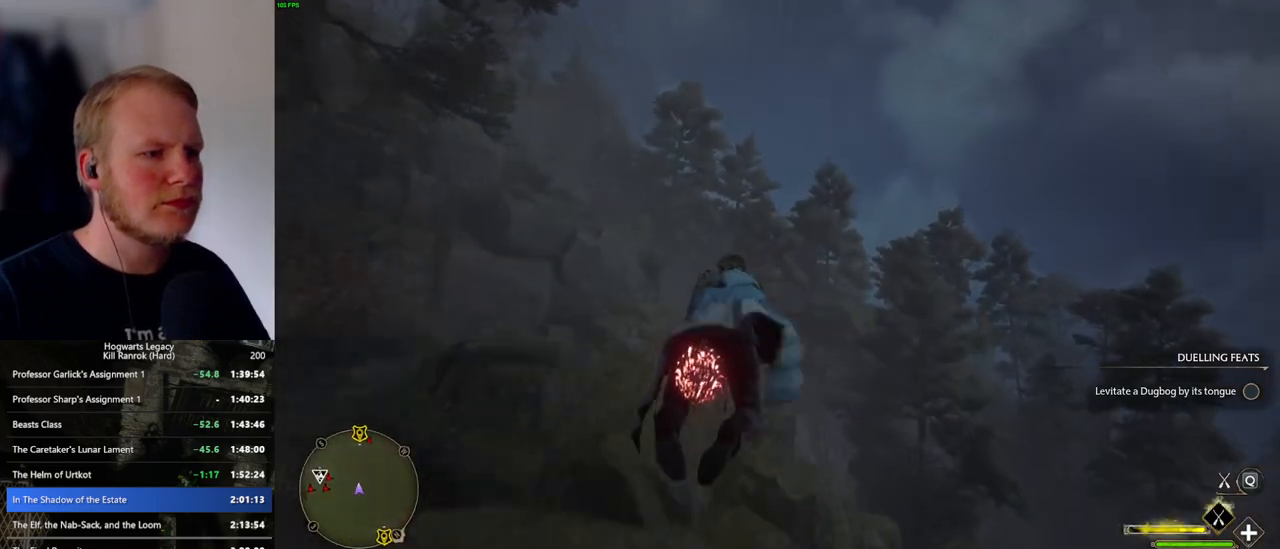
{"keys": ["ctrl_l", "w"], "mouse": ["left"], "events": [[384, "ctrl_l", "down"]]}
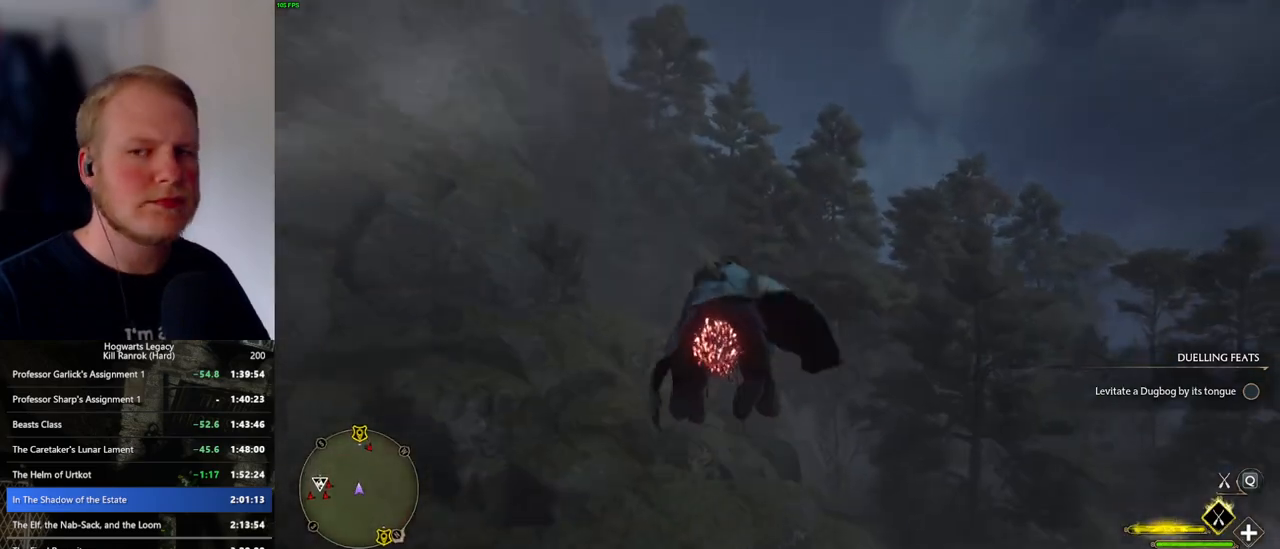
{"keys": ["space", "w"], "mouse": ["left"], "events": [[17, "ctrl_l", "up"], [484, "space", "down"]]}
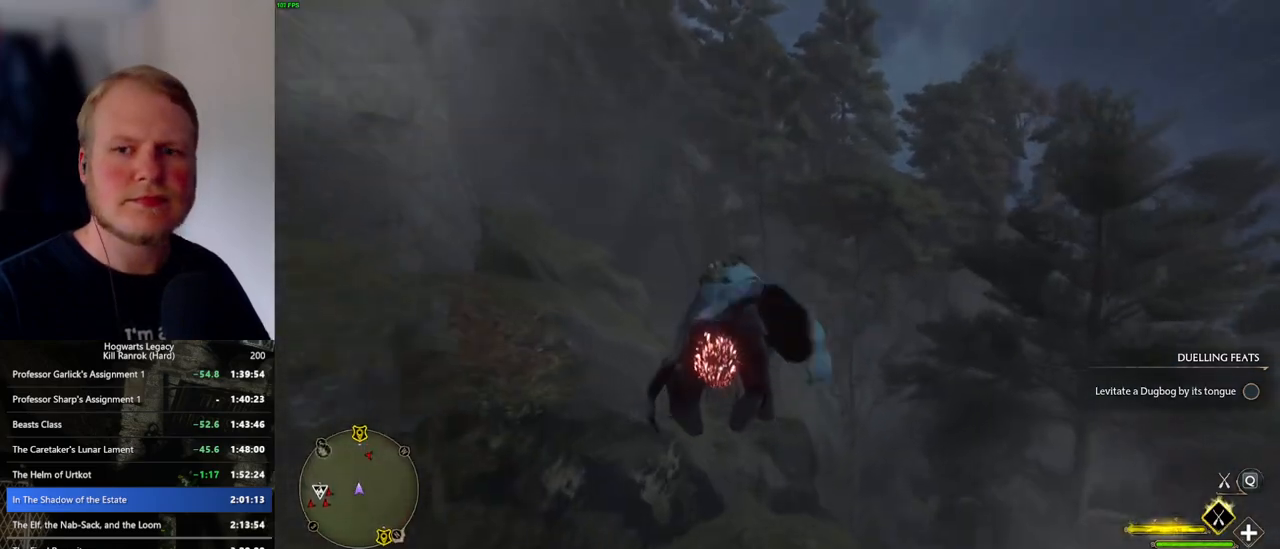
{"keys": ["w"], "mouse": ["left"], "events": [[84, "space", "up"], [200, "space", "down"], [300, "space", "up"]]}
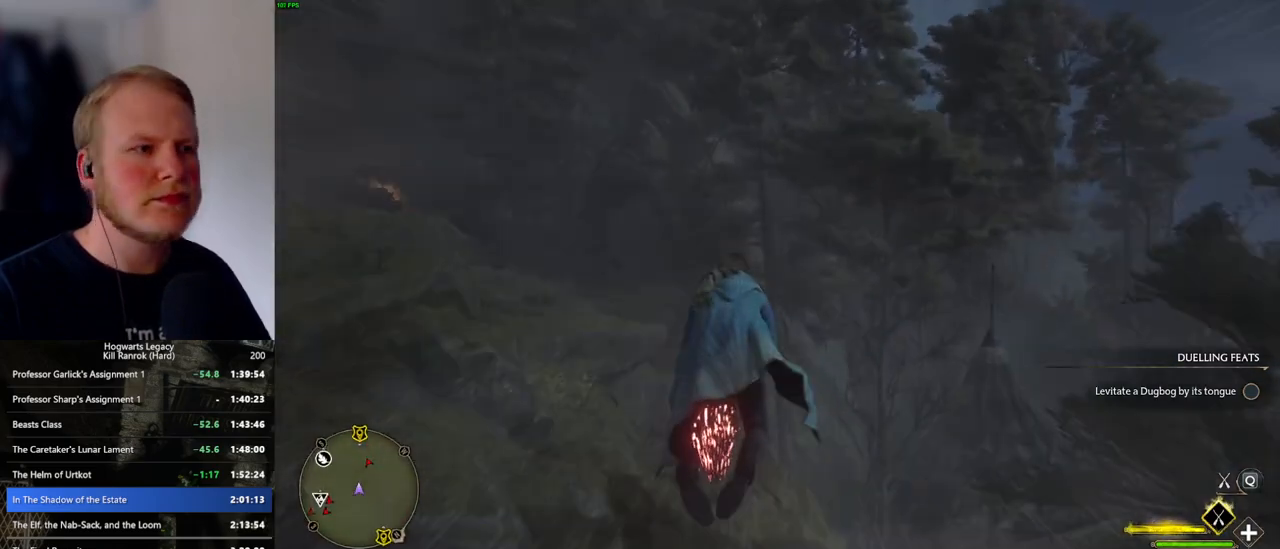
{"keys": ["a", "w"], "mouse": ["left"], "events": [[134, "space", "down"], [200, "space", "up"], [434, "a", "down"]]}
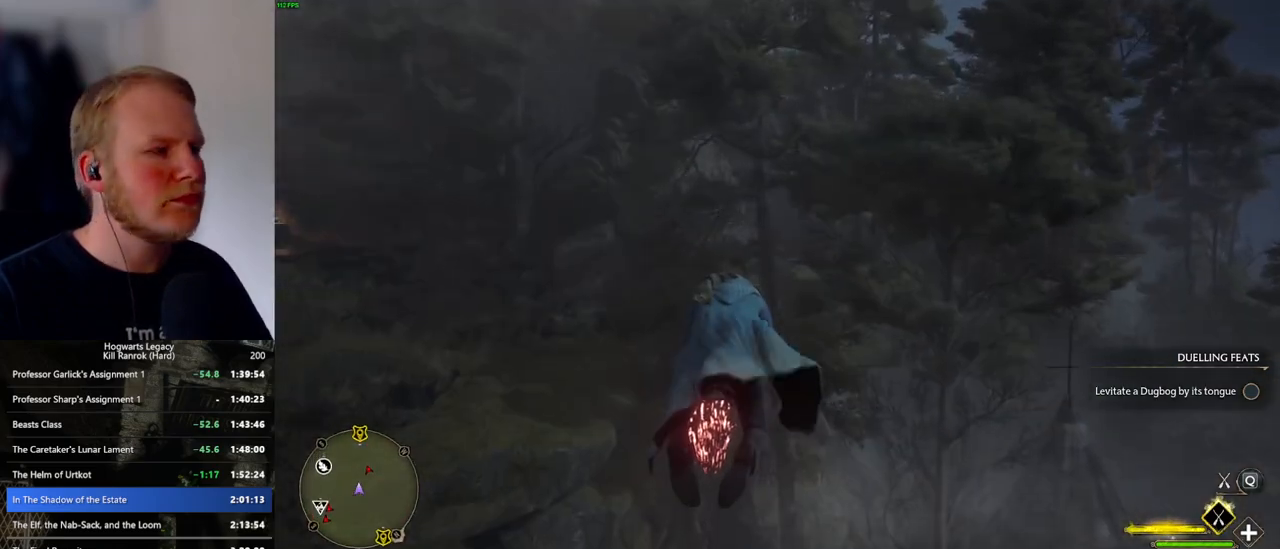
{"keys": ["w"], "mouse": ["left"], "events": [[100, "a", "up"], [217, "space", "down"], [334, "space", "up"]]}
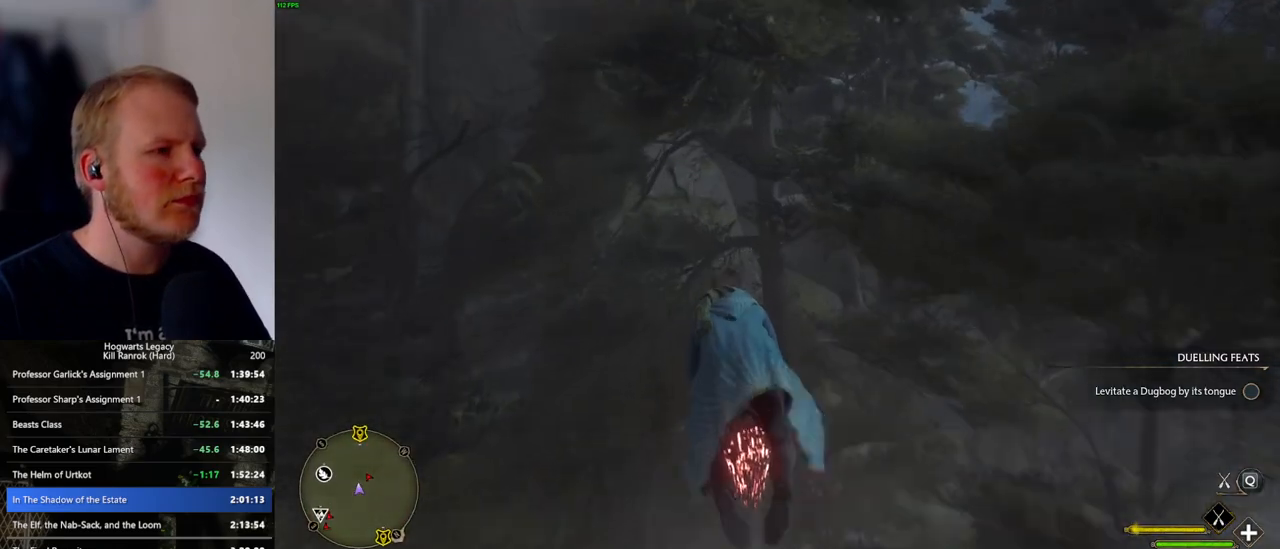
{"keys": ["w"], "mouse": ["left"], "events": [[184, "space", "down"], [484, "space", "up"]]}
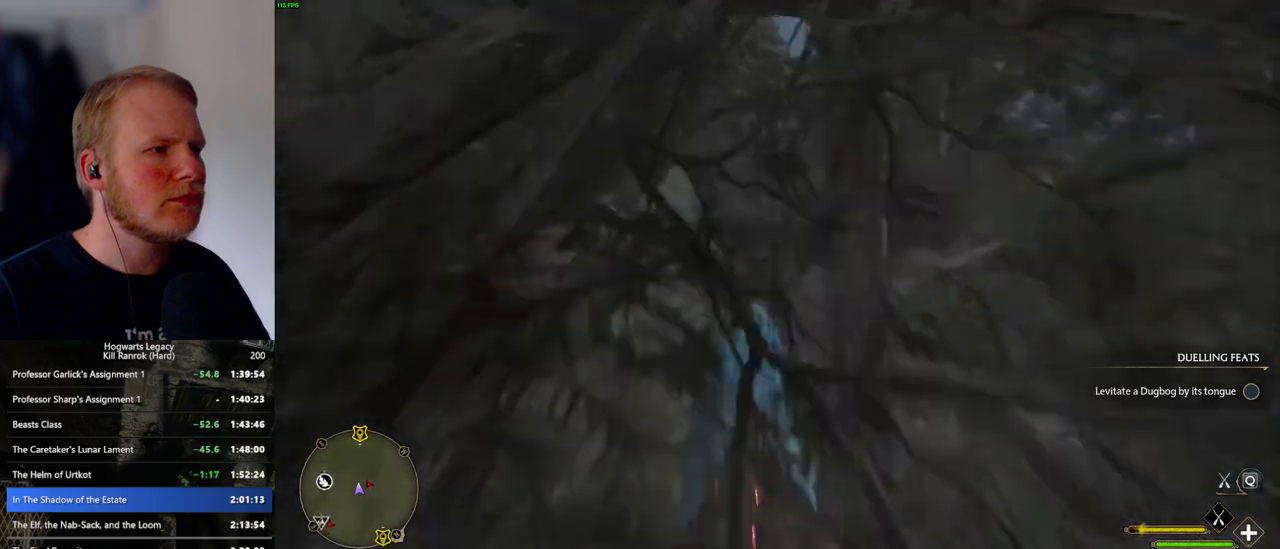
{"keys": ["space", "w"], "mouse": ["left"], "events": [[250, "space", "down"]]}
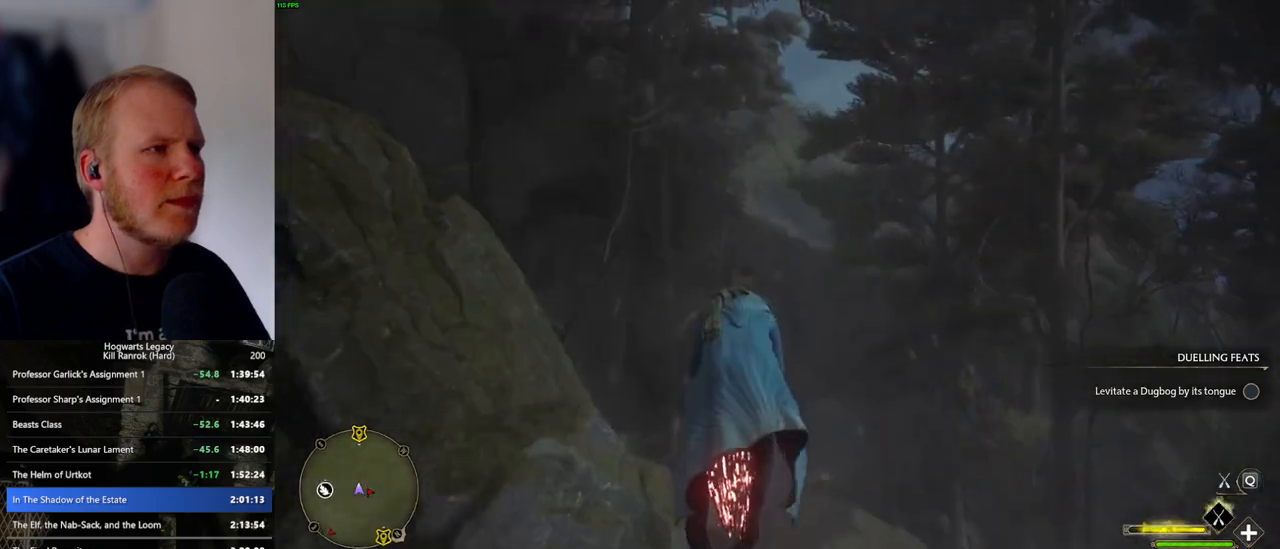
{"keys": ["w"], "mouse": ["left"], "events": [[200, "space", "up"], [434, "a", "down"], [500, "a", "up"]]}
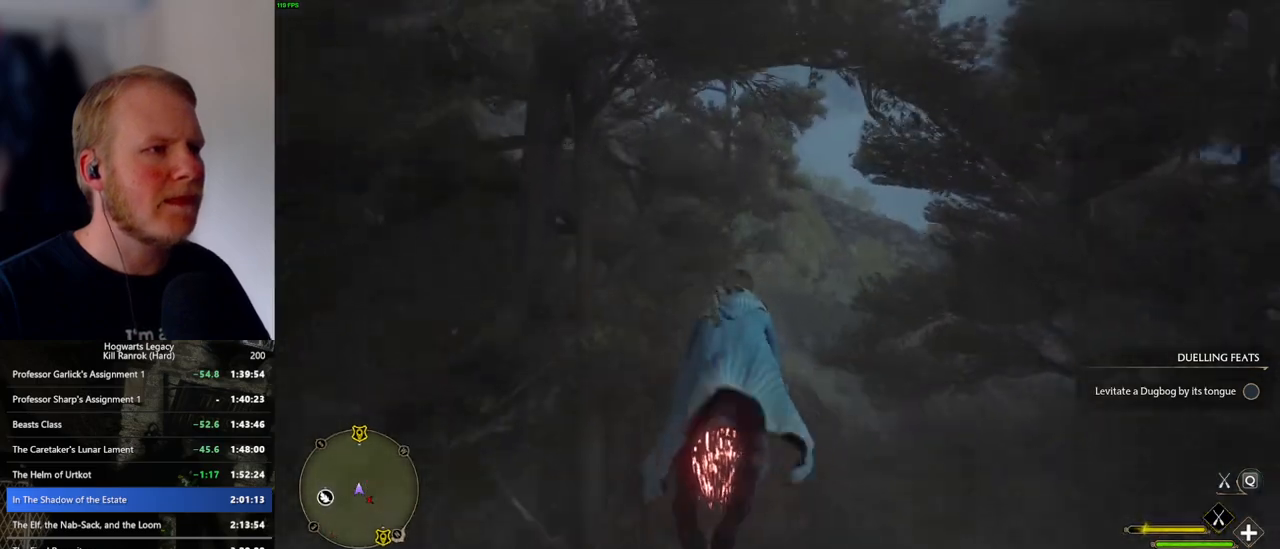
{"keys": ["w"], "mouse": ["left"], "events": []}